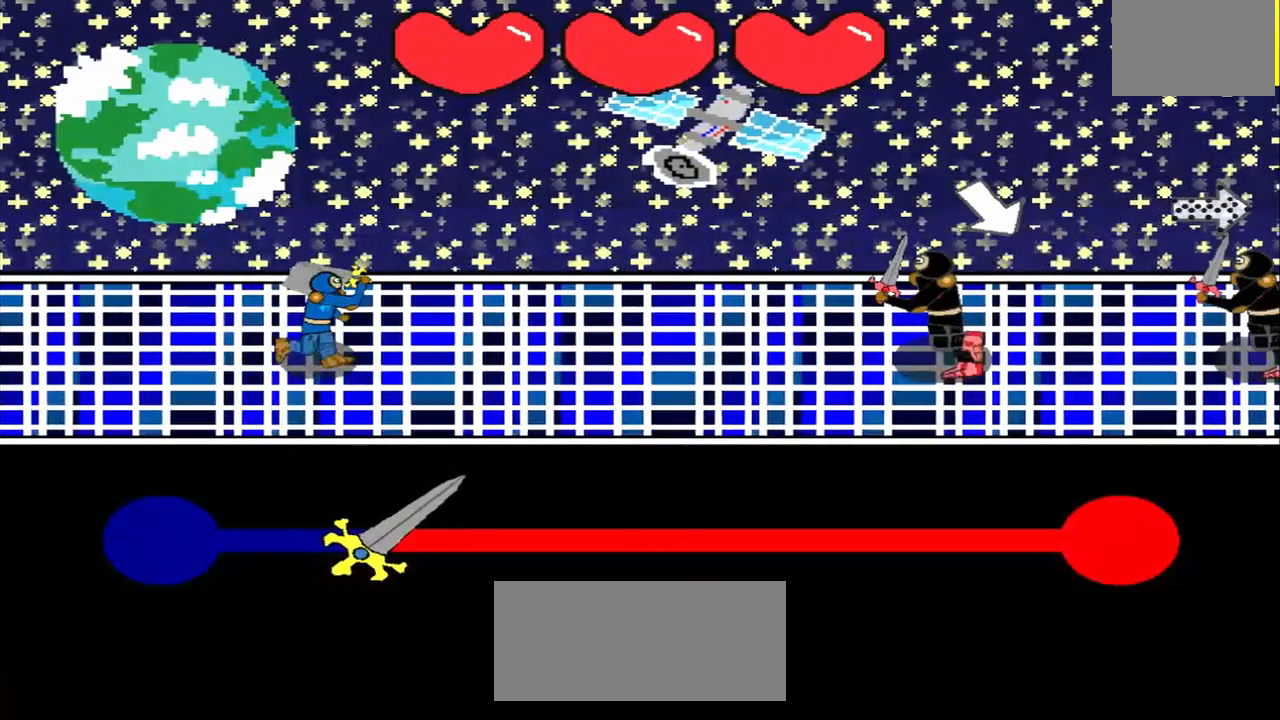
Gameplay with a controller (PlayStation layout); each line is a JSON object with the inputs held at the frame after it. "events" lists button and stick changes between this image and that frame as [ms after this image, input, new state], when the widget could be followed in between. Not read: L2 L3 R2 R3 right_stick.
{"buttons": [], "left_stick": "center", "events": [[83, "left_stick", "down-right"], [292, "left_stick", "center"]]}
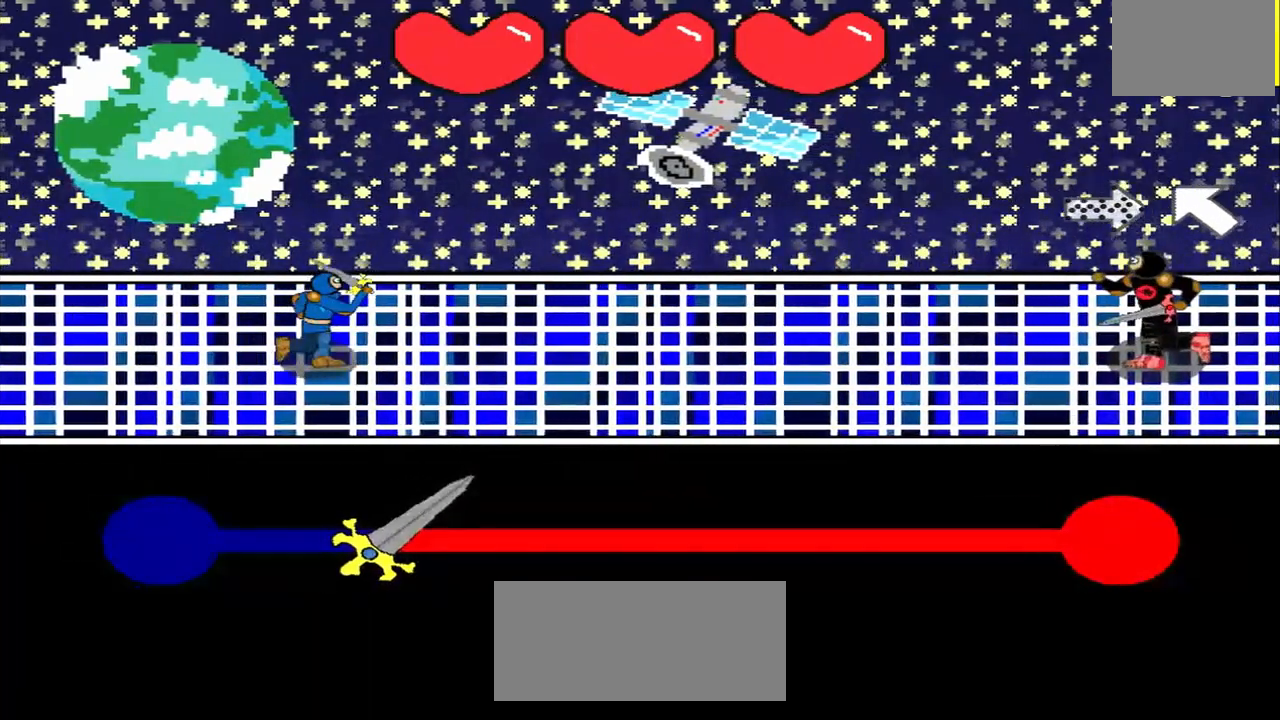
{"buttons": [], "left_stick": "center", "events": []}
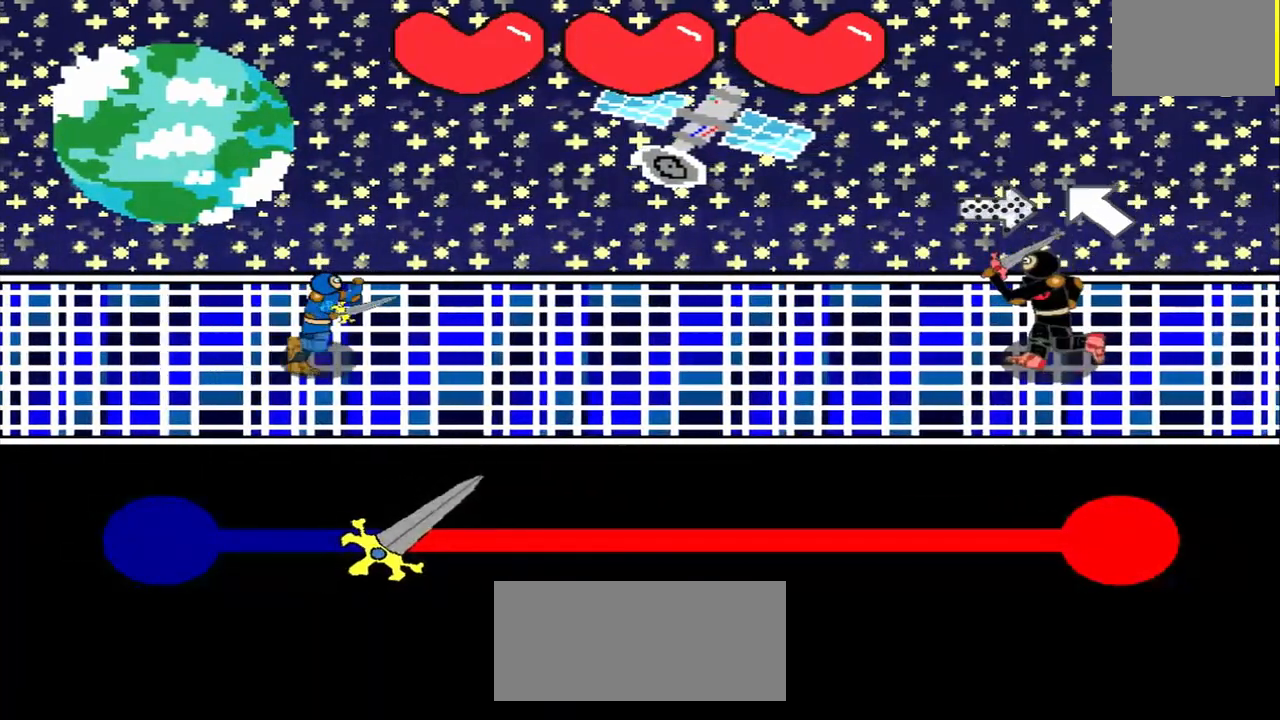
{"buttons": [], "left_stick": "center", "events": [[208, "left_stick", "left"], [375, "left_stick", "center"]]}
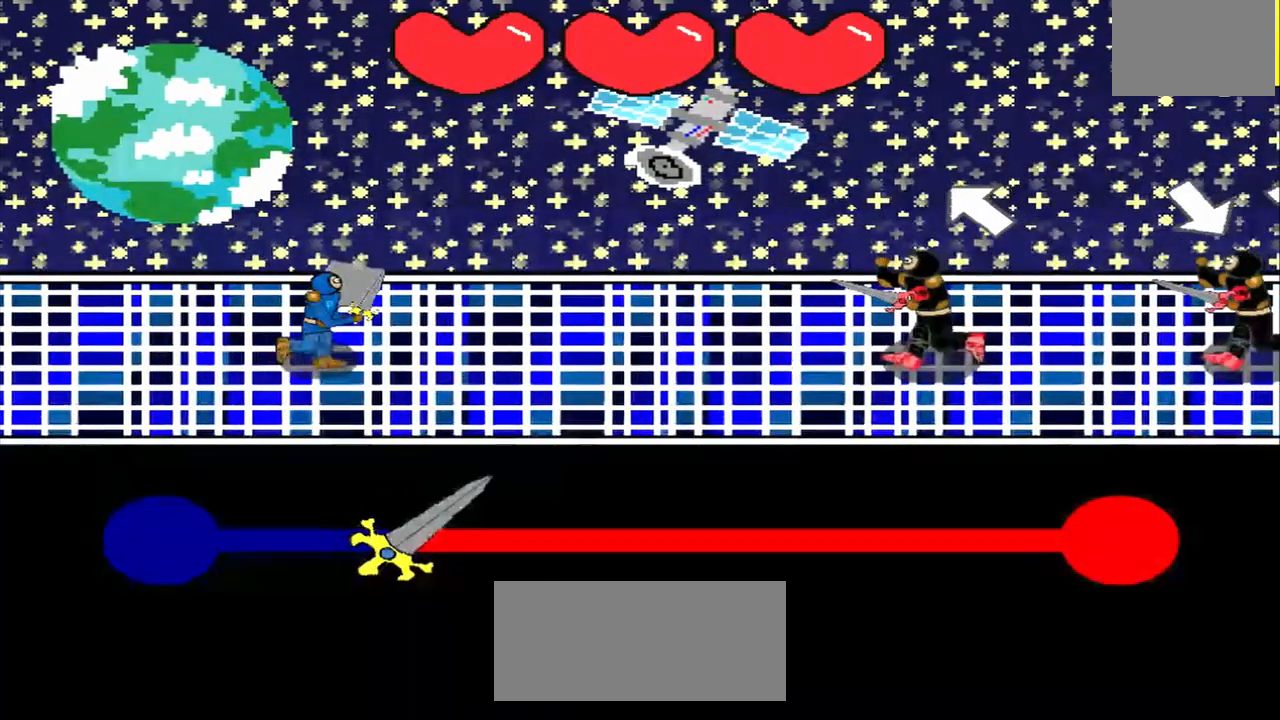
{"buttons": [], "left_stick": "center", "events": [[83, "left_stick", "up-left"], [333, "left_stick", "center"]]}
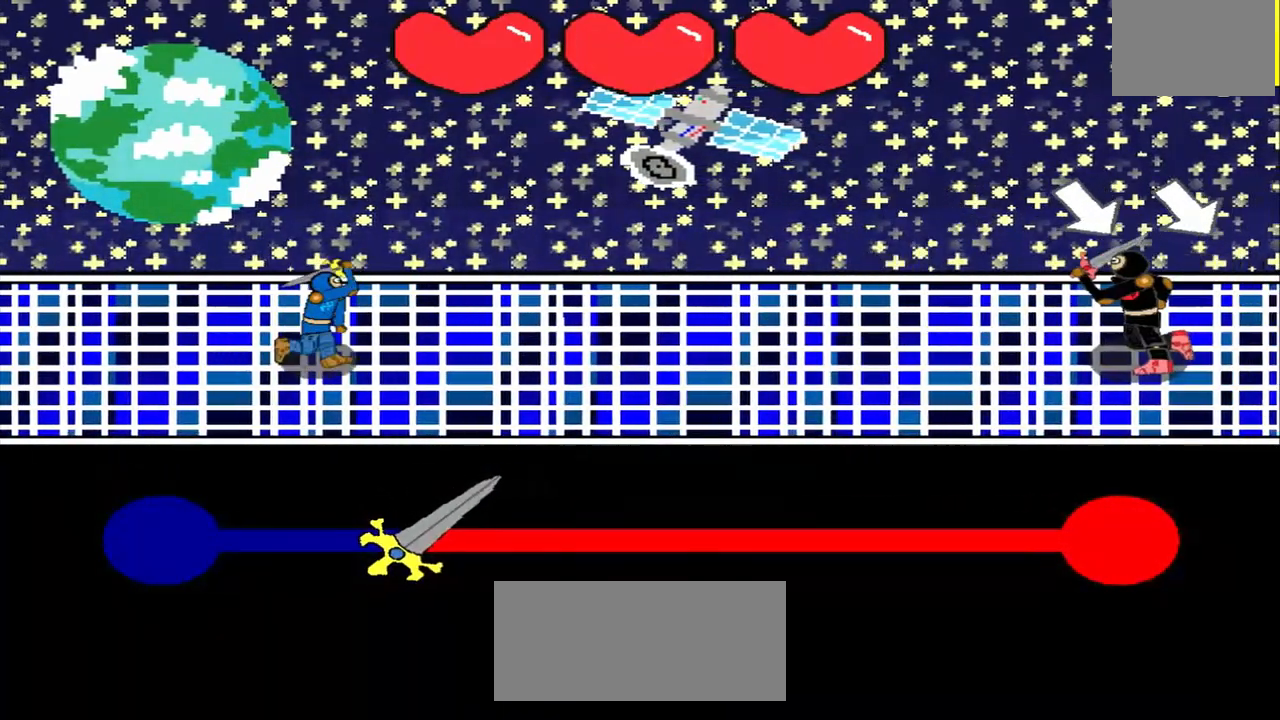
{"buttons": [], "left_stick": "center", "events": []}
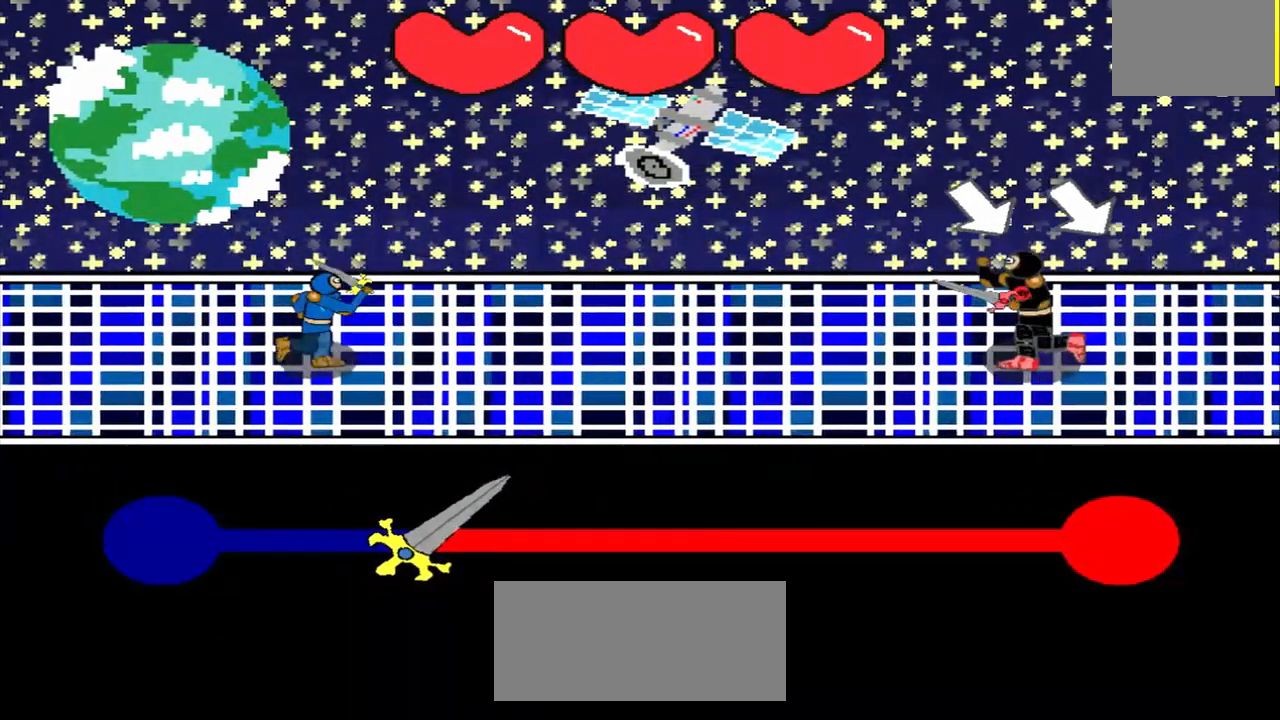
{"buttons": [], "left_stick": "center", "events": [[125, "left_stick", "down-right"], [375, "left_stick", "center"]]}
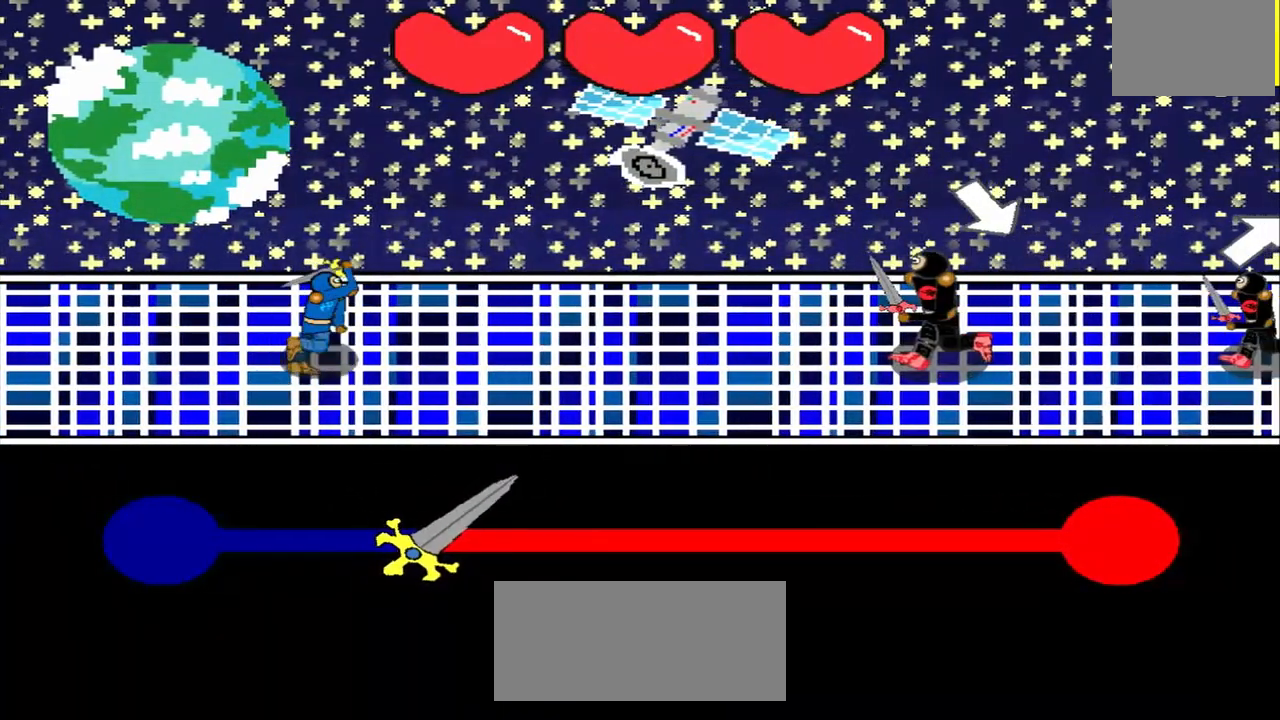
{"buttons": [], "left_stick": "center", "events": [[83, "left_stick", "down-right"], [250, "left_stick", "center"]]}
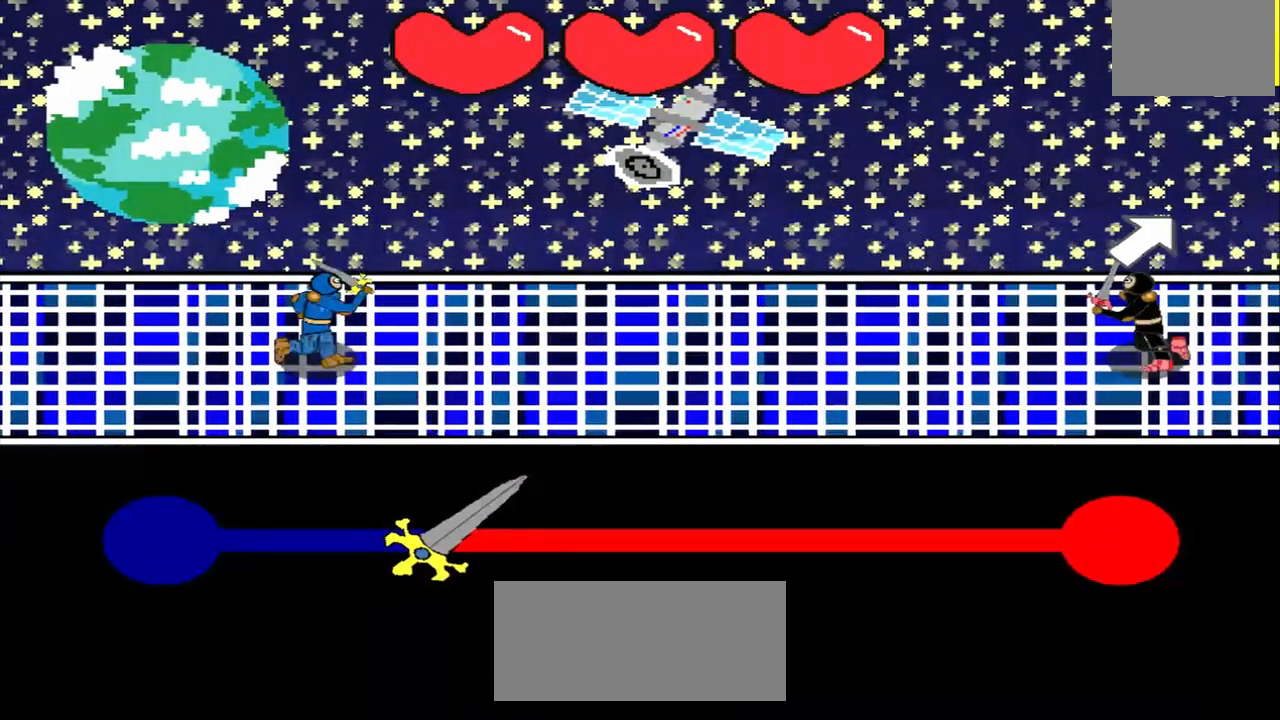
{"buttons": [], "left_stick": "center", "events": []}
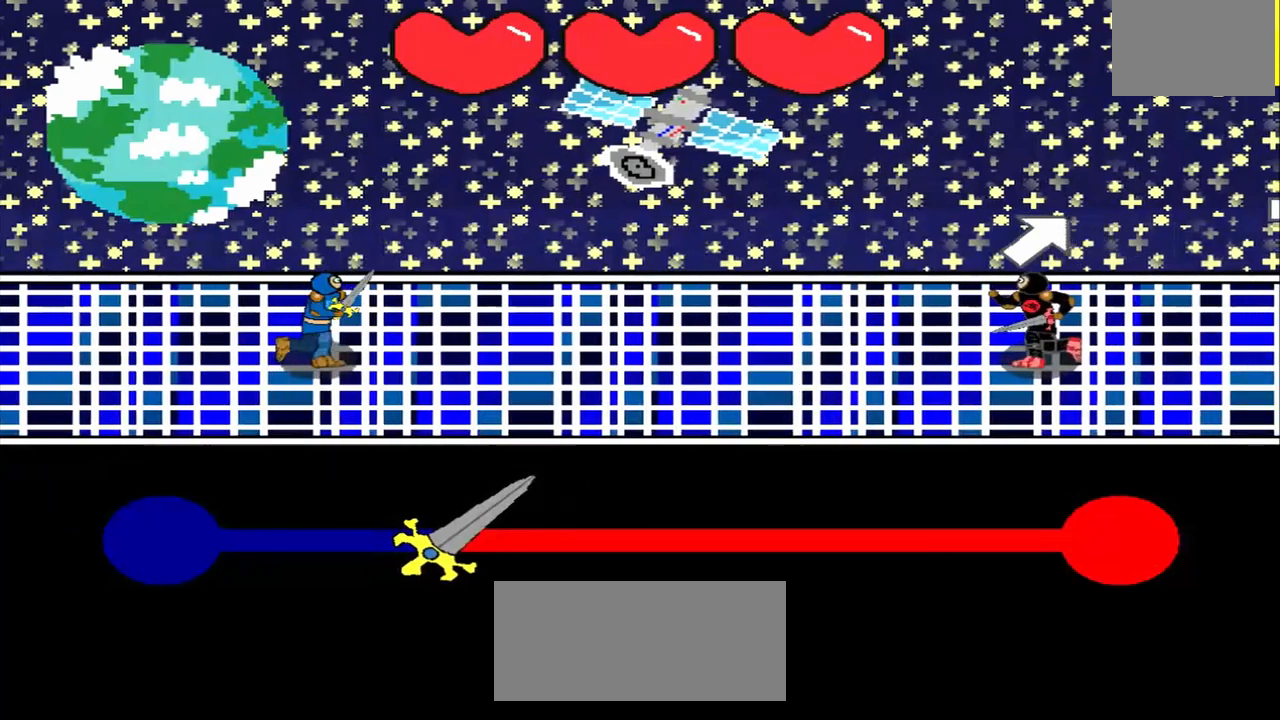
{"buttons": [], "left_stick": "center", "events": [[208, "left_stick", "up-right"], [458, "left_stick", "center"]]}
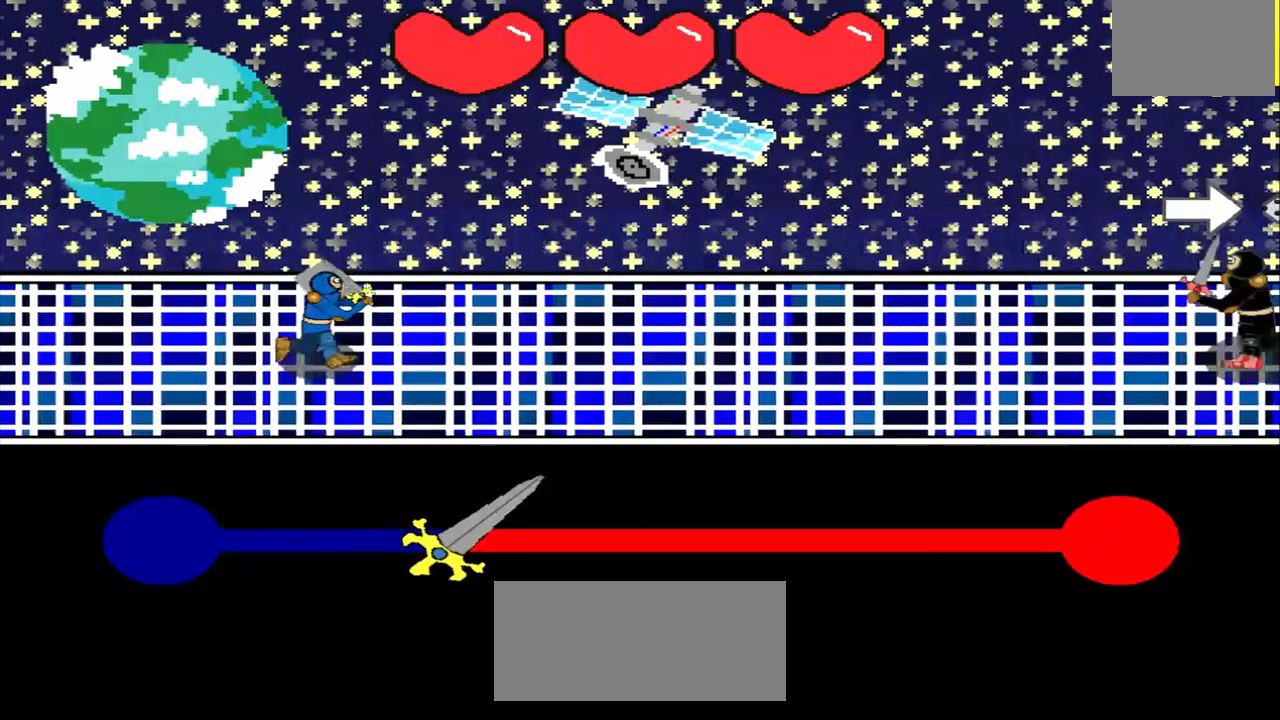
{"buttons": [], "left_stick": "center", "events": []}
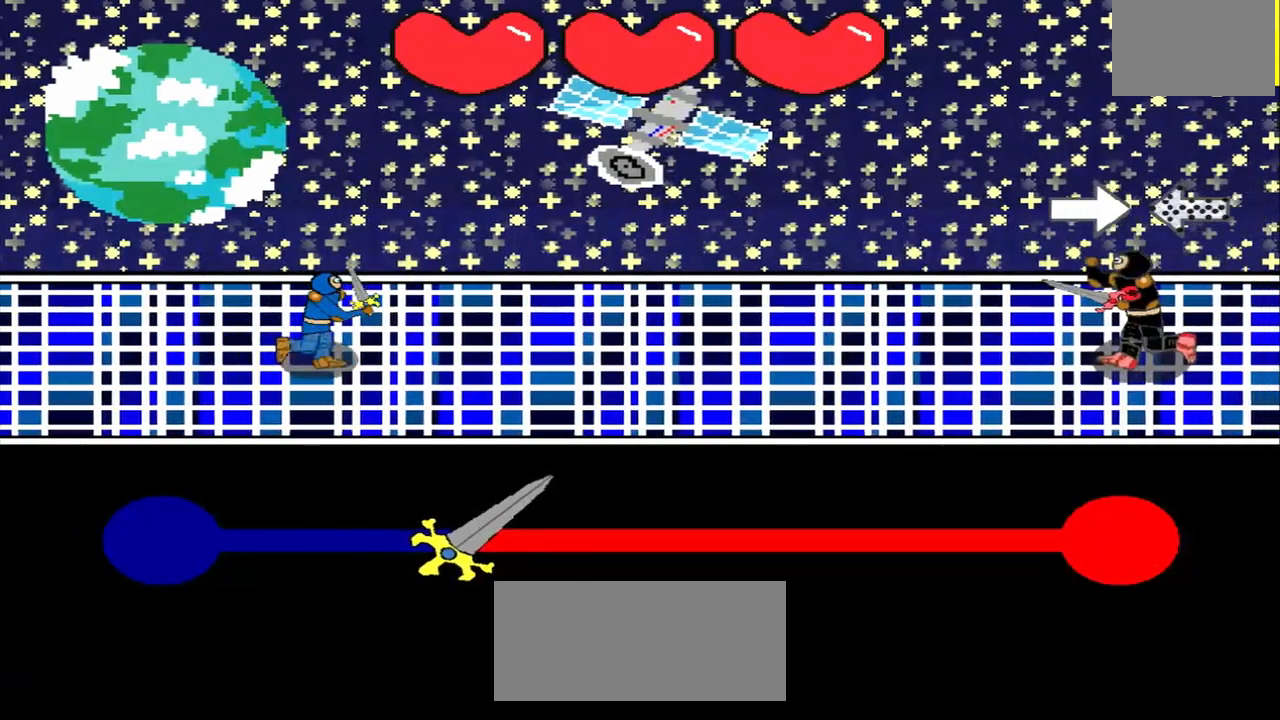
{"buttons": [], "left_stick": "center", "events": []}
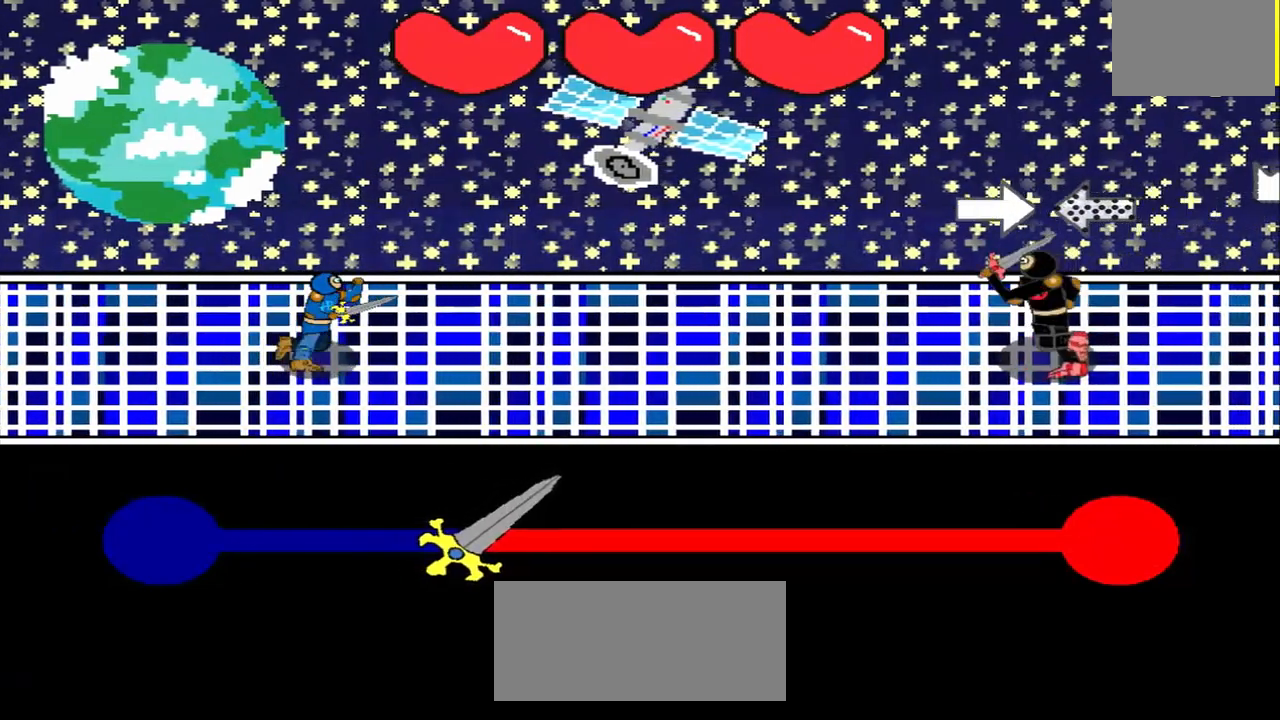
{"buttons": [], "left_stick": "center", "events": [[208, "left_stick", "right"], [458, "left_stick", "center"]]}
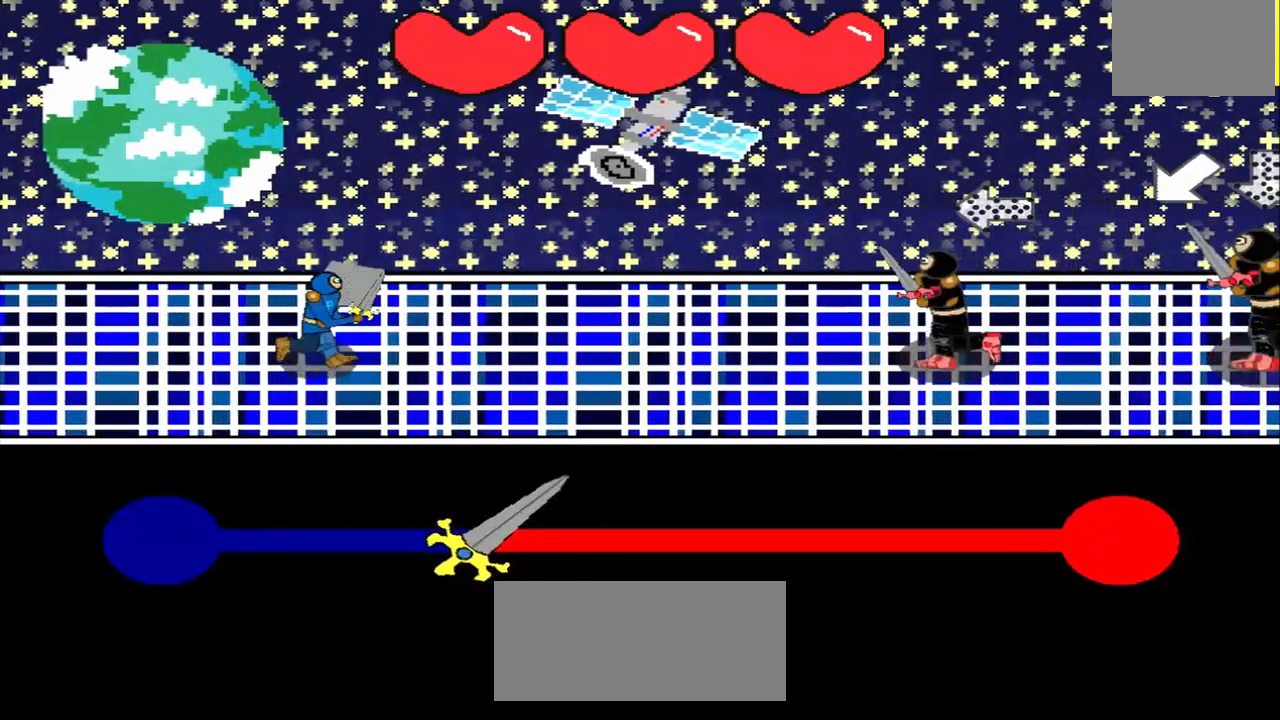
{"buttons": [], "left_stick": "center", "events": [[125, "left_stick", "right"], [333, "left_stick", "center"]]}
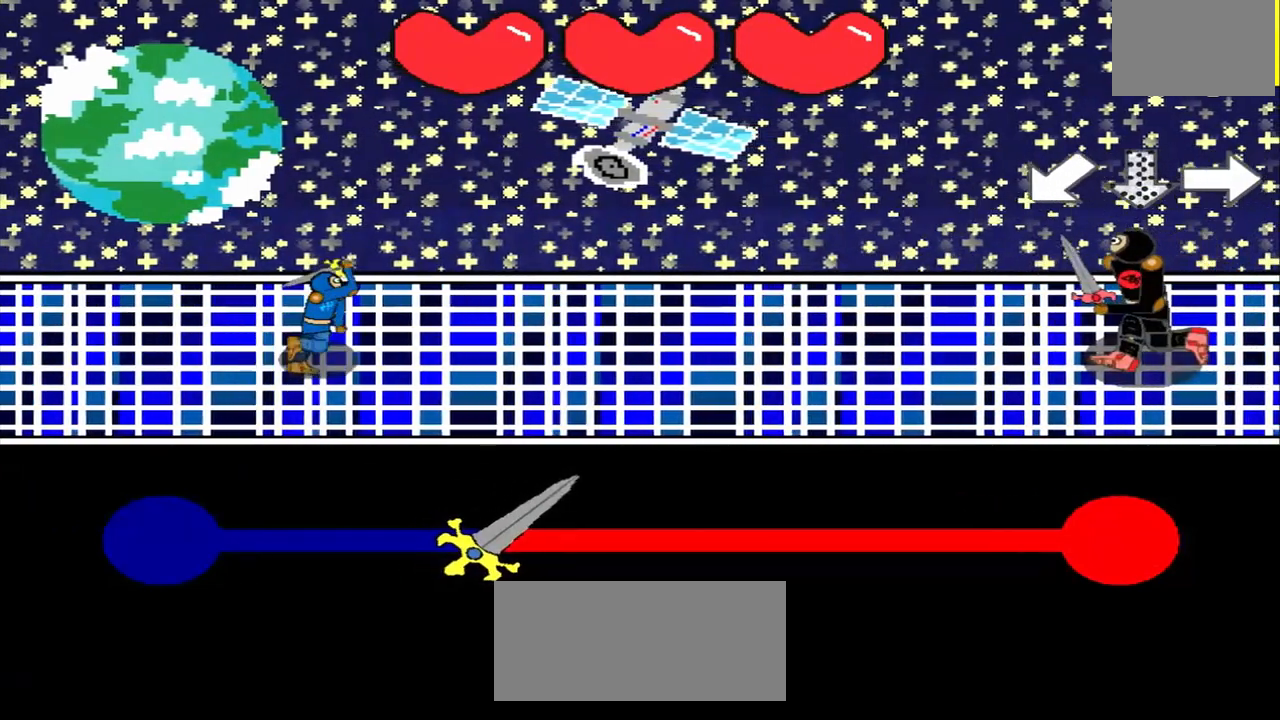
{"buttons": [], "left_stick": "center", "events": []}
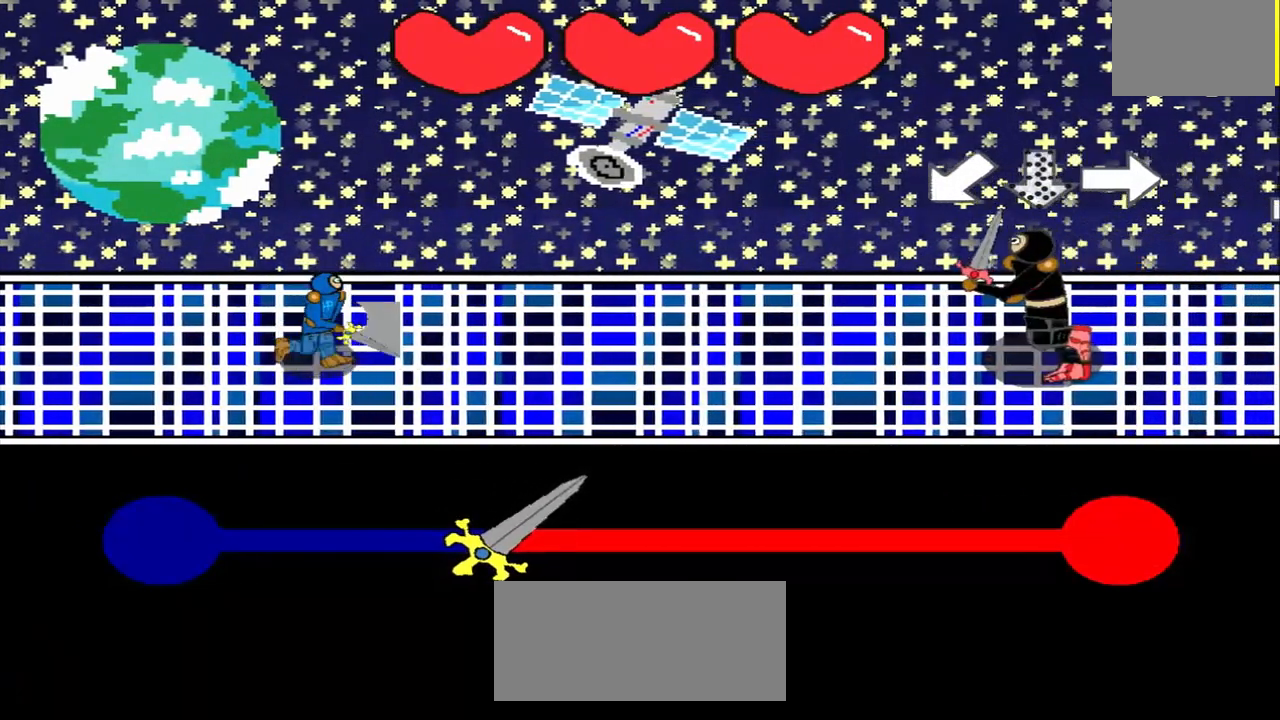
{"buttons": [], "left_stick": "center", "events": [[125, "left_stick", "down-left"], [375, "left_stick", "center"]]}
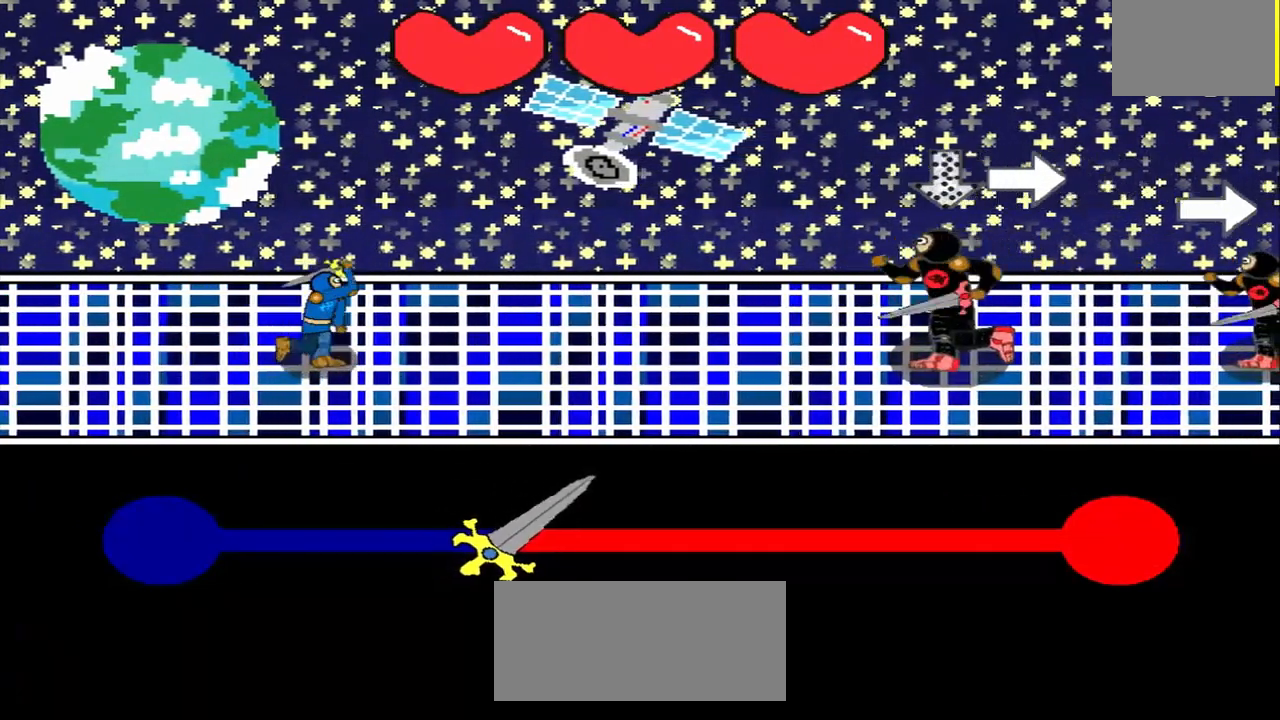
{"buttons": [], "left_stick": "center", "events": [[167, "left_stick", "up"], [375, "left_stick", "center"]]}
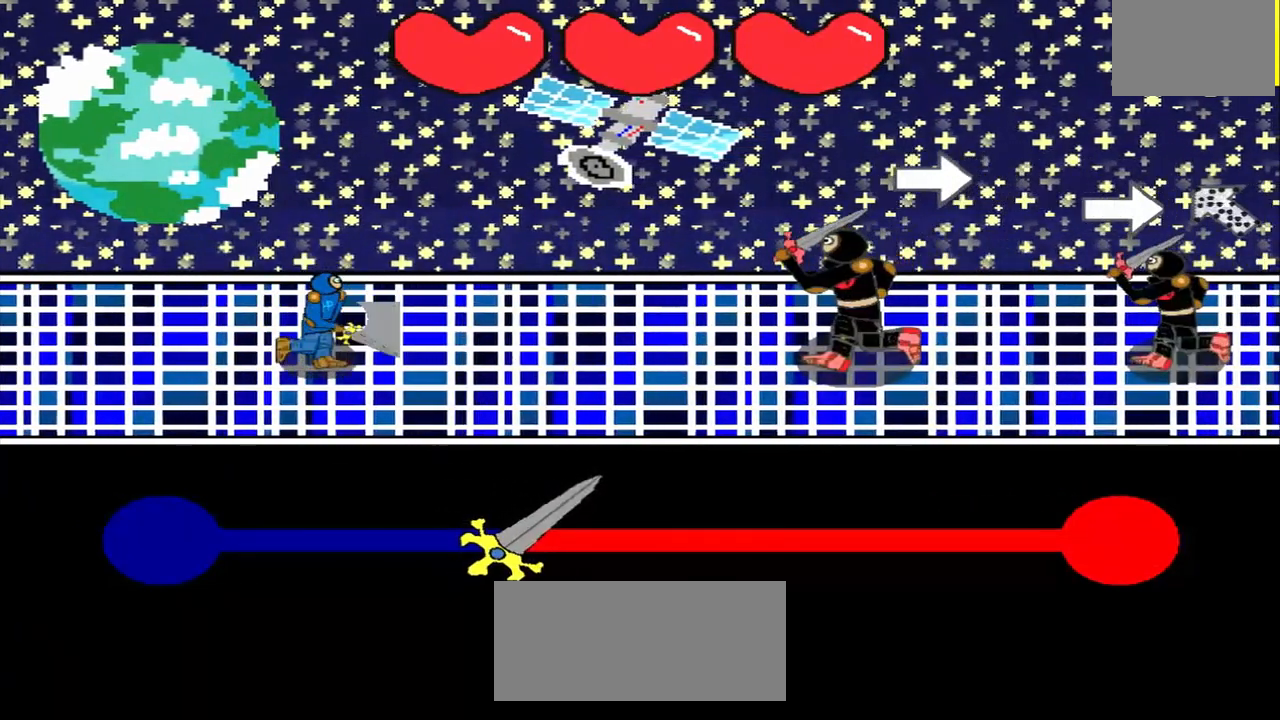
{"buttons": [], "left_stick": "center", "events": [[125, "left_stick", "right"], [375, "left_stick", "center"]]}
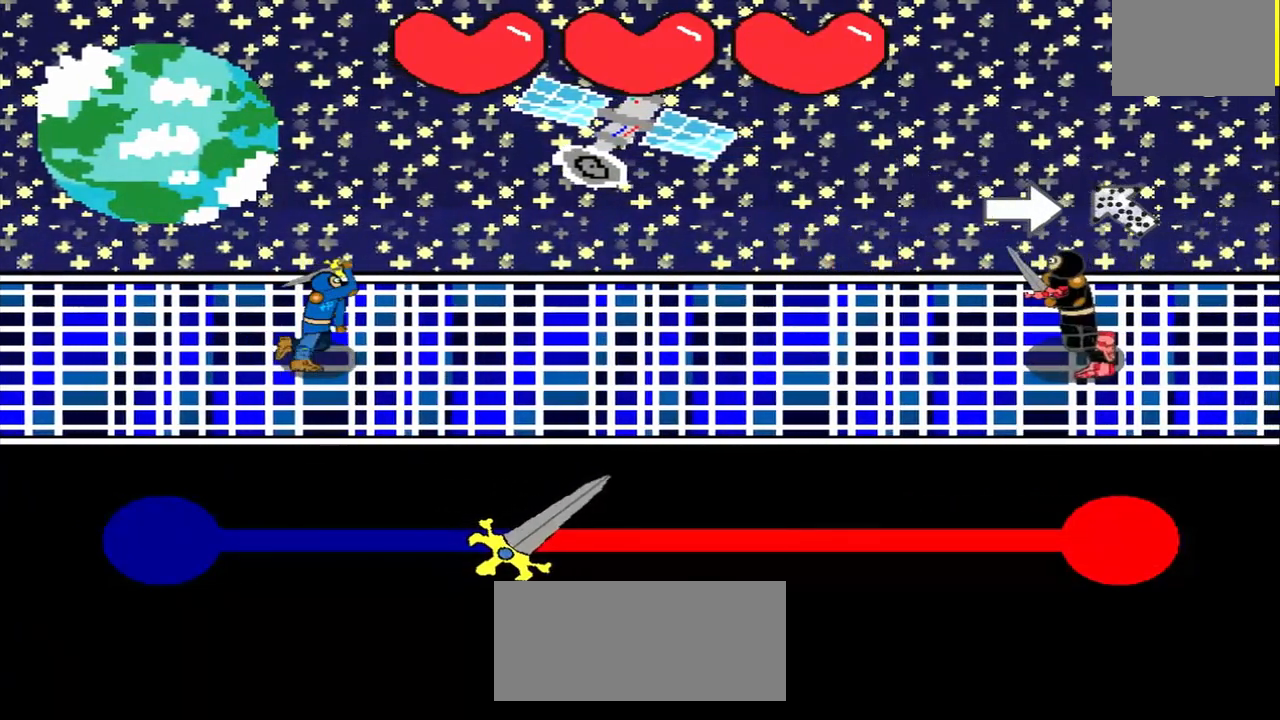
{"buttons": [], "left_stick": "center", "events": [[292, "left_stick", "right"], [500, "left_stick", "center"]]}
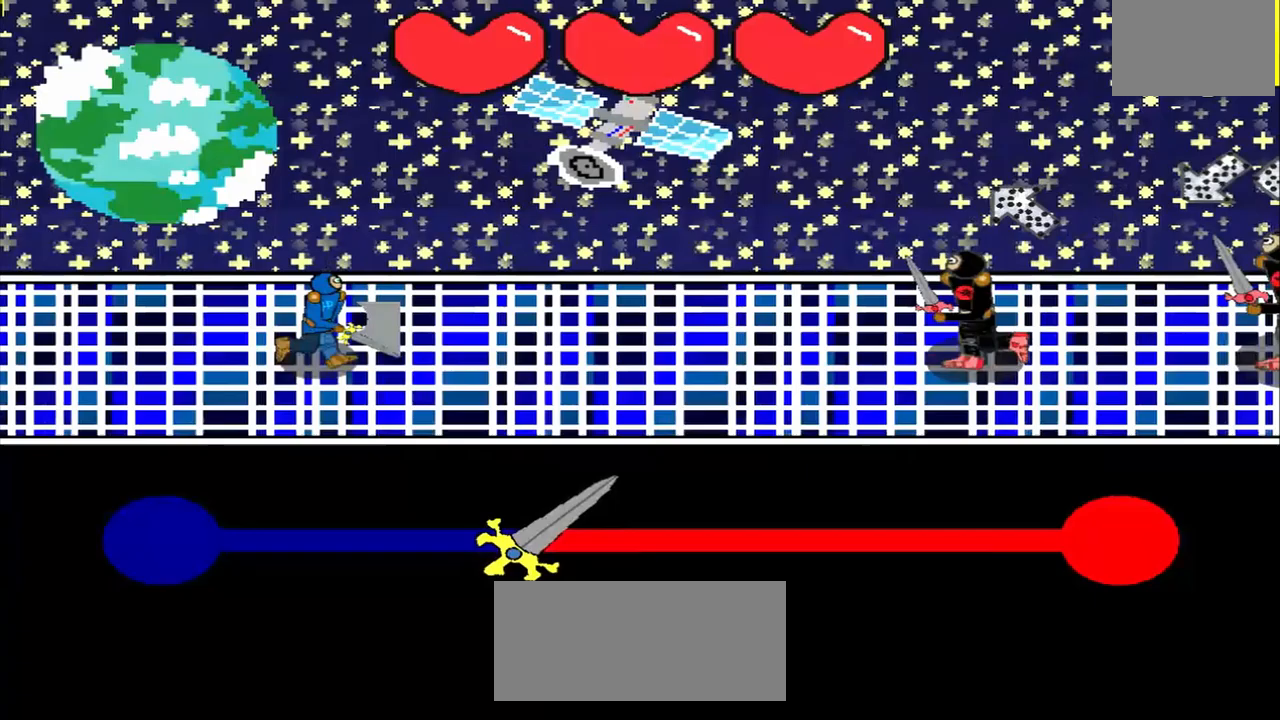
{"buttons": [], "left_stick": "center", "events": [[125, "left_stick", "down-right"], [250, "left_stick", "center"]]}
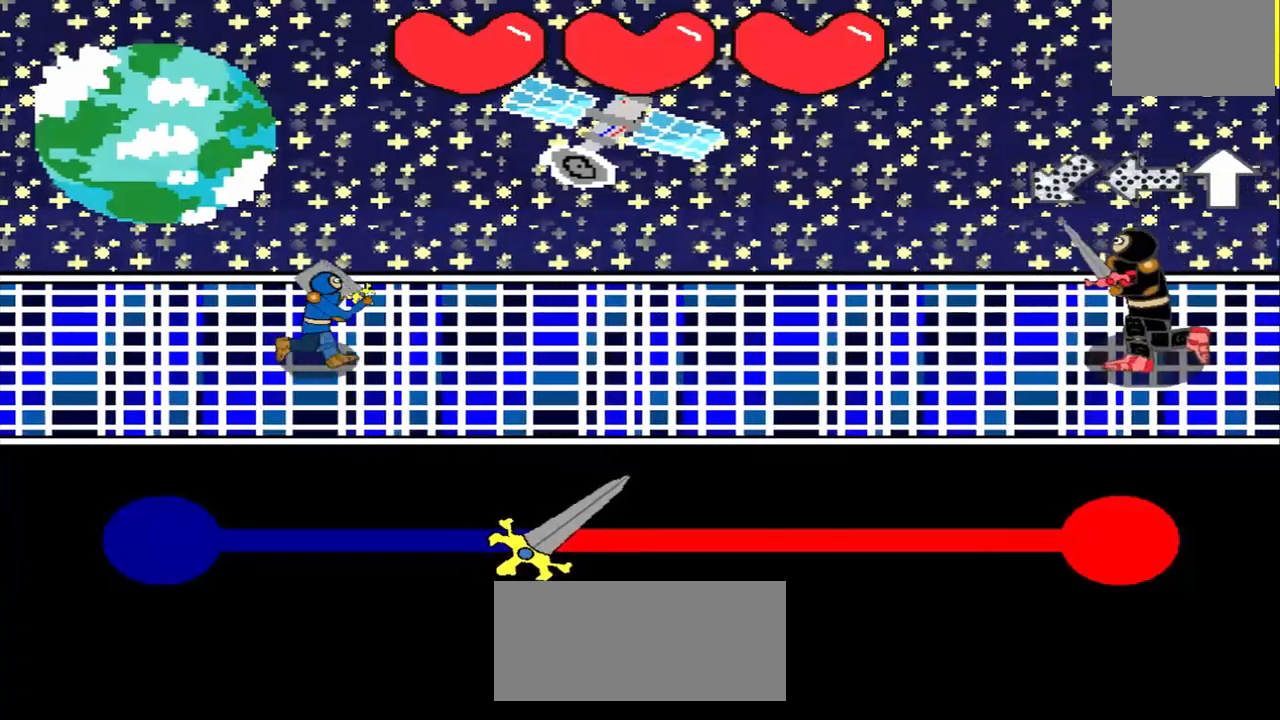
{"buttons": [], "left_stick": "center", "events": []}
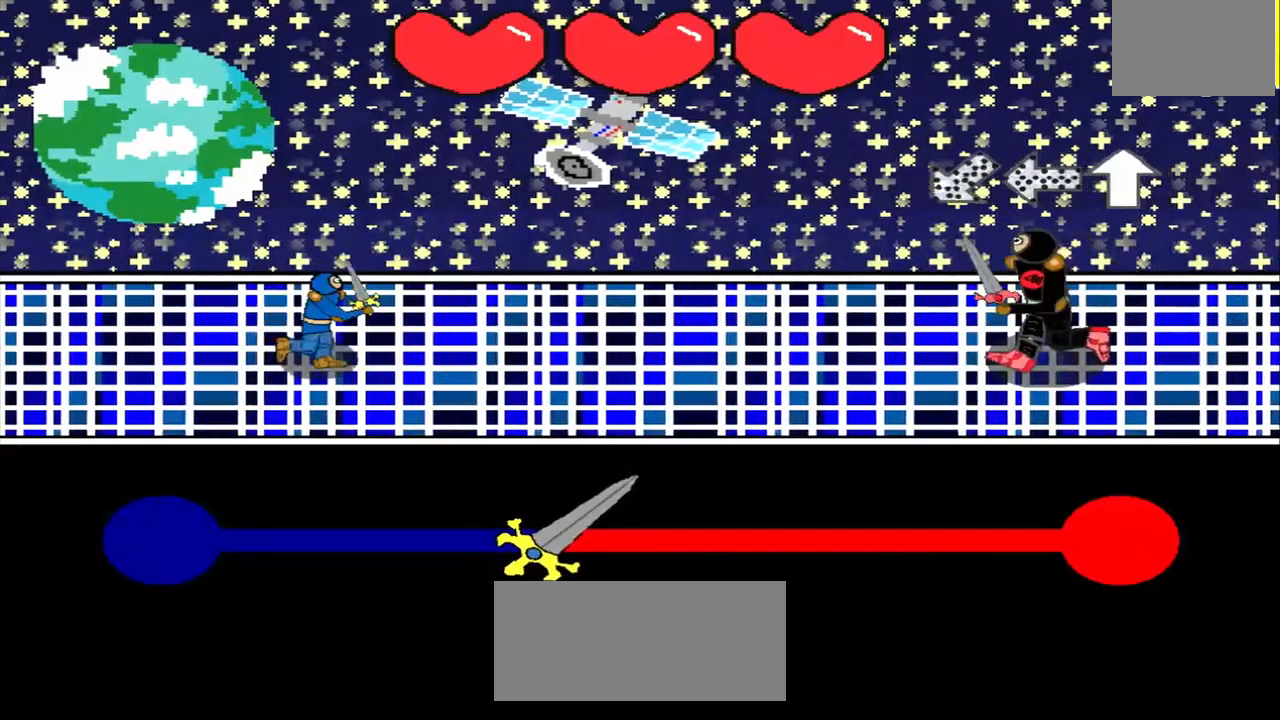
{"buttons": [], "left_stick": "center", "events": [[250, "left_stick", "up-right"], [458, "left_stick", "center"]]}
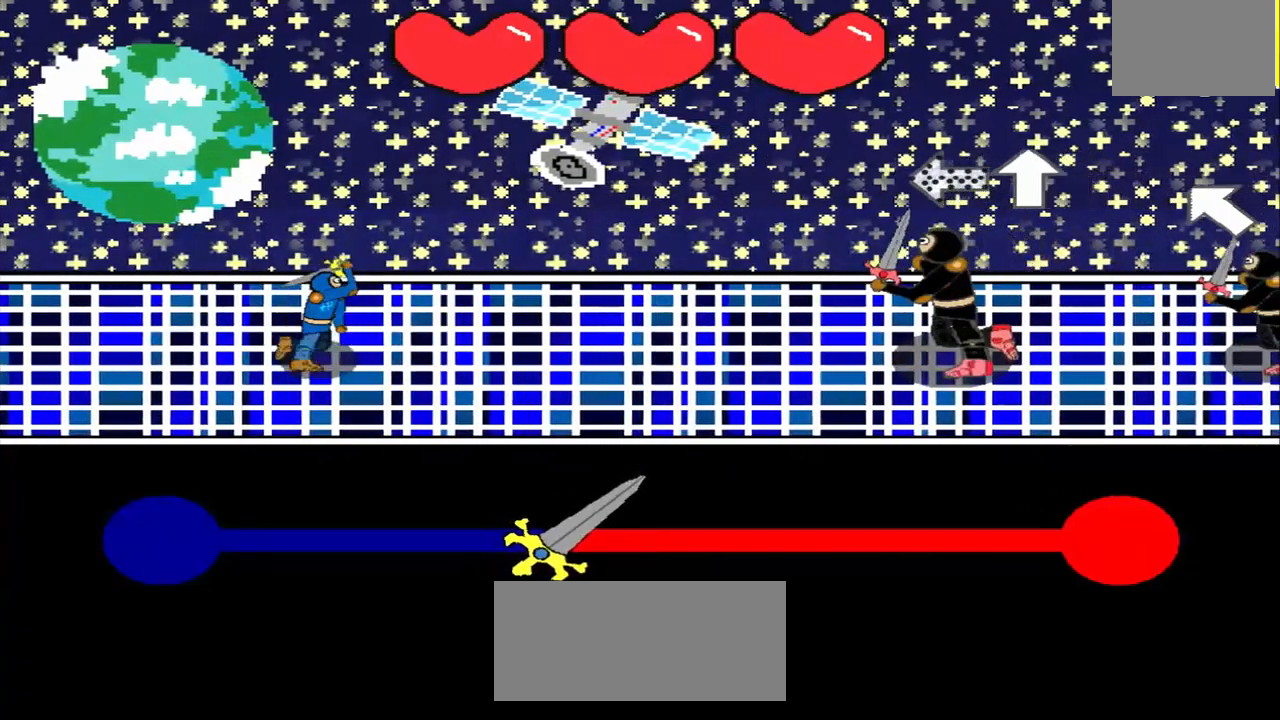
{"buttons": [], "left_stick": "center", "events": [[167, "left_stick", "right"], [417, "left_stick", "center"]]}
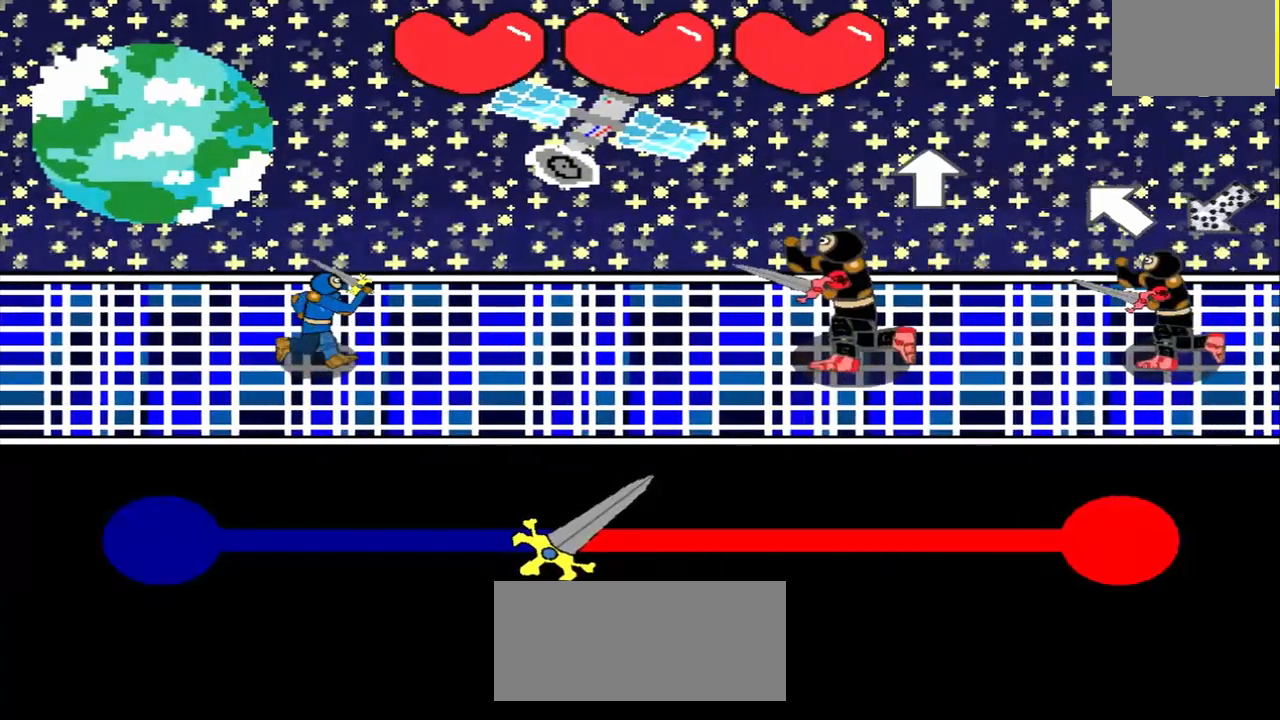
{"buttons": [], "left_stick": "center", "events": [[125, "left_stick", "up"], [333, "left_stick", "center"]]}
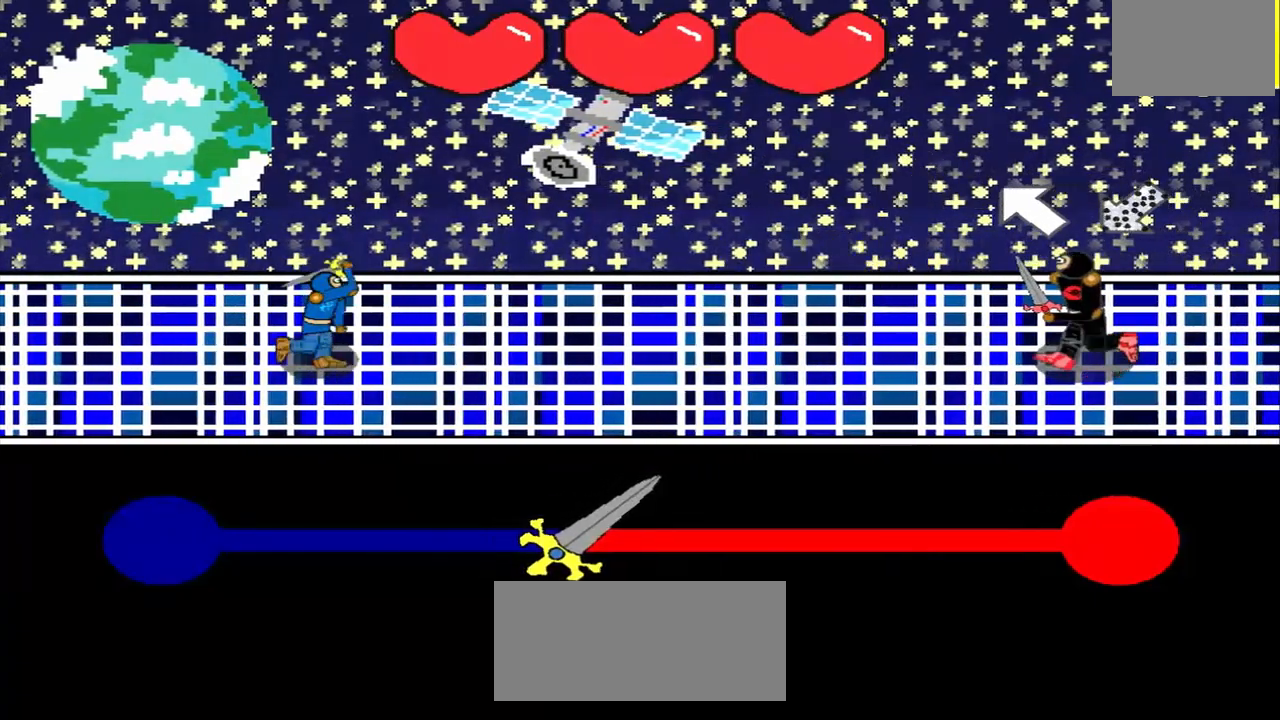
{"buttons": [], "left_stick": "up-left", "events": [[417, "left_stick", "up-left"]]}
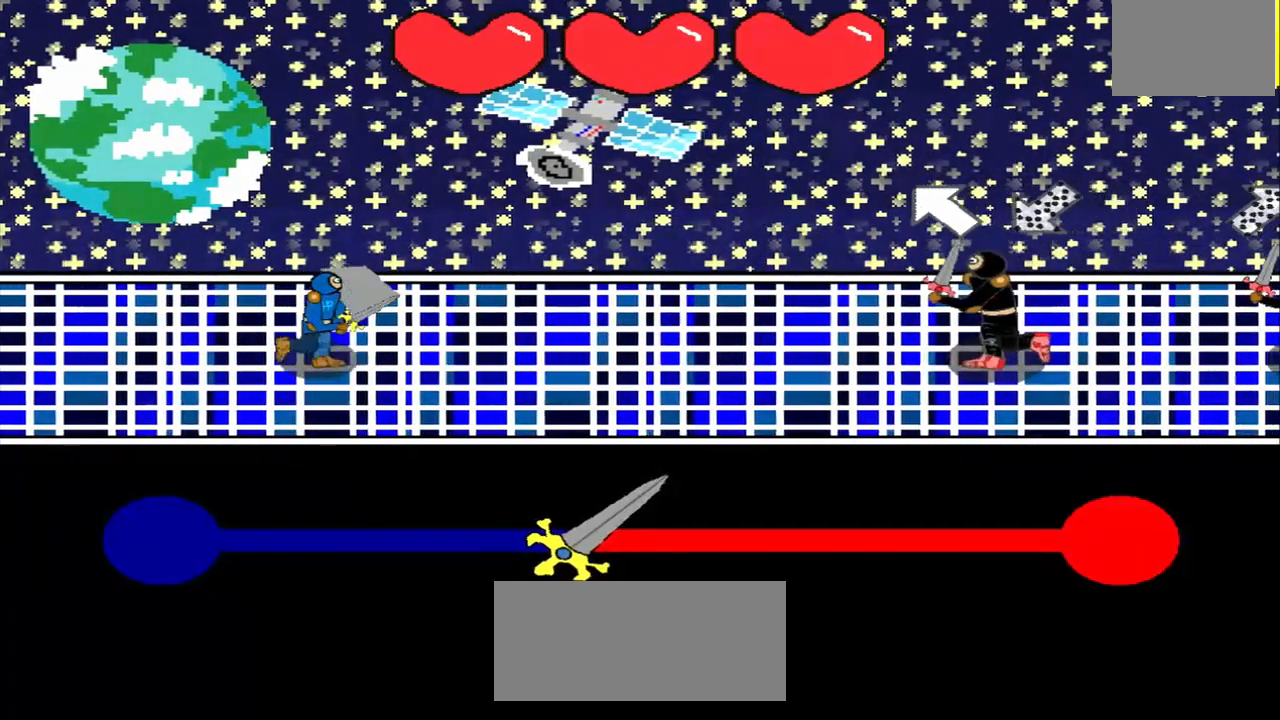
{"buttons": [], "left_stick": "center", "events": [[83, "left_stick", "center"], [250, "left_stick", "up-right"], [458, "left_stick", "center"]]}